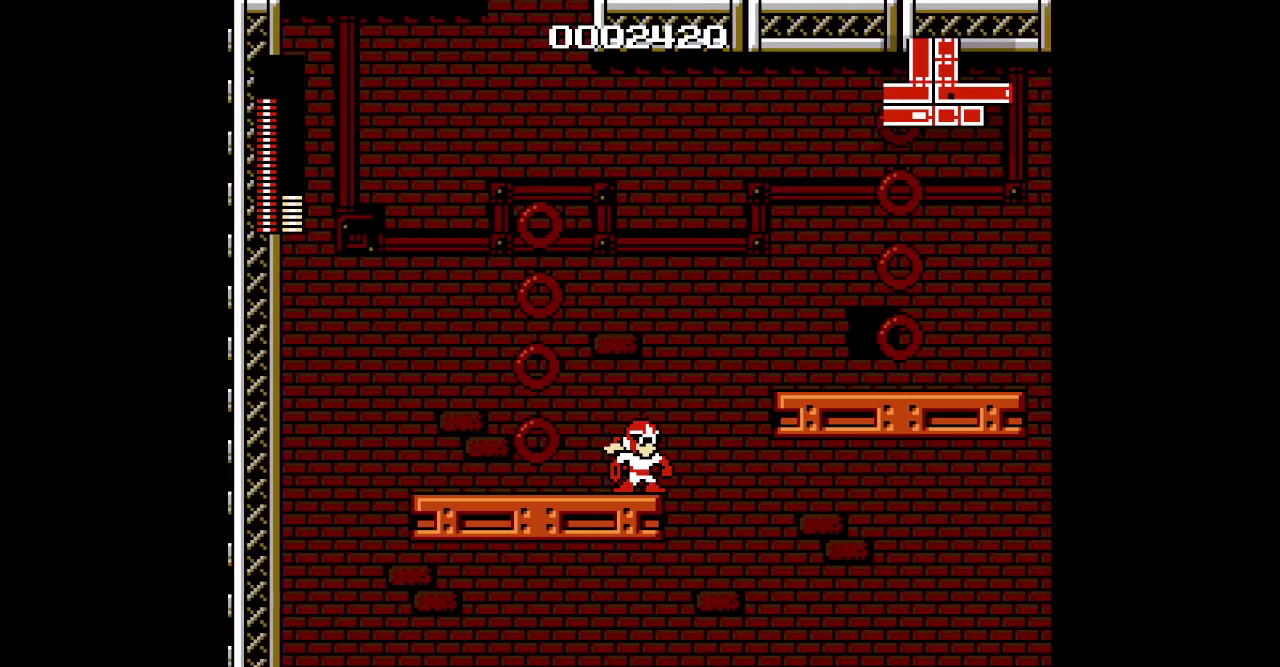
Gameplay with a controller (PlayStation layout); each line is a JSON object with the inputs held at the frame after it. "events" lists button and stick changes between this image and that frame as [ms after this image, input, new state], when the widget could be followed in between. Not read: DPAD_DOWN HOME L3 R1 R3 SELECT SQUARE START TRIANGLE.
{"buttons": ["DPAD_RIGHT"], "events": [[50, "DPAD_RIGHT", "up"], [183, "CIRCLE", "up"], [183, "DPAD_RIGHT", "down"], [283, "DPAD_RIGHT", "up"], [500, "DPAD_RIGHT", "down"]]}
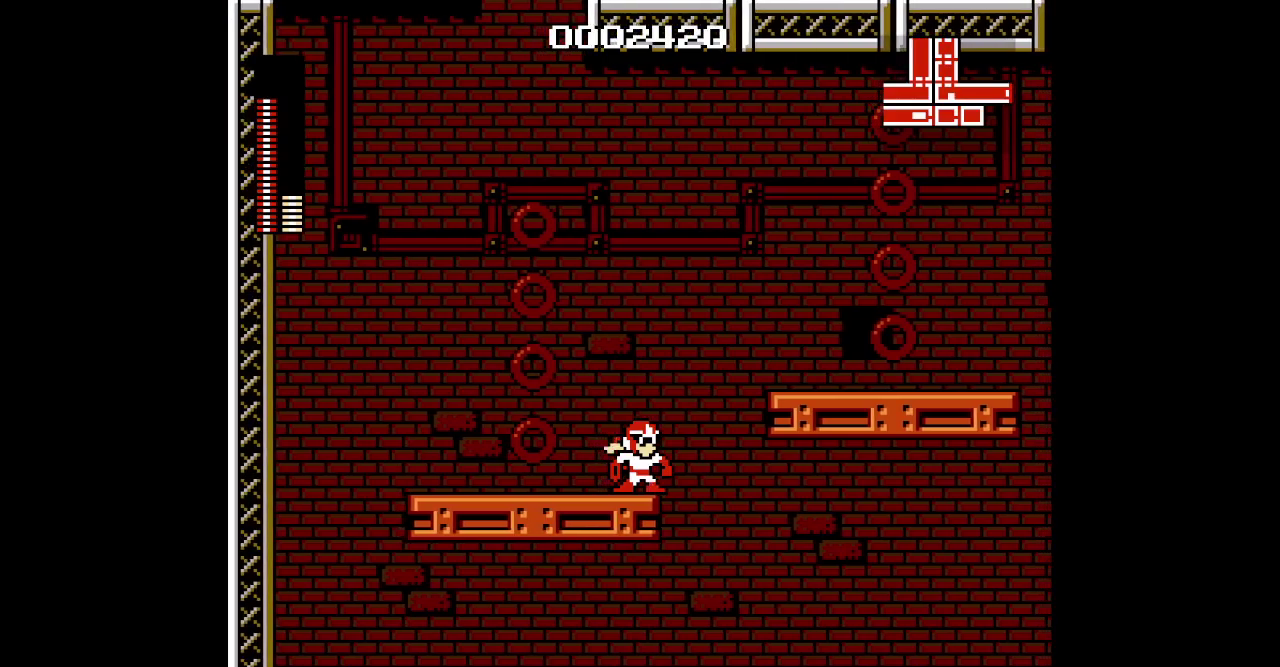
{"buttons": [], "events": [[117, "DPAD_RIGHT", "up"], [283, "DPAD_RIGHT", "down"], [333, "DPAD_RIGHT", "up"]]}
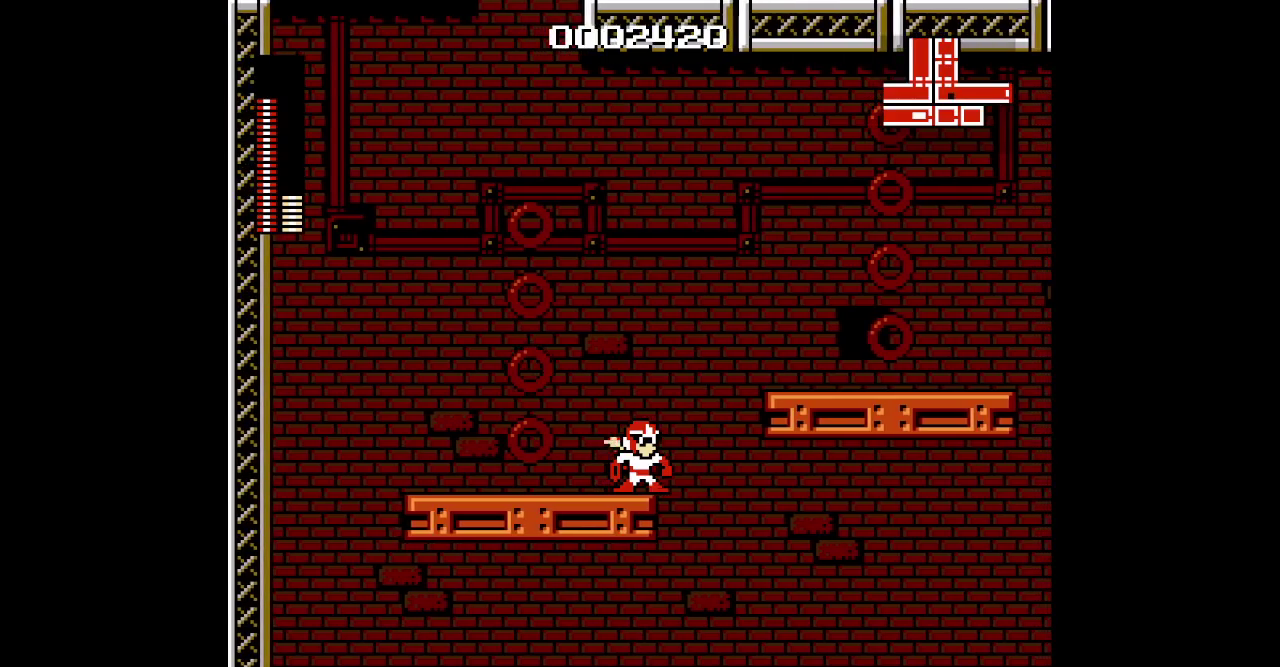
{"buttons": [], "events": [[17, "DPAD_RIGHT", "down"], [100, "DPAD_RIGHT", "up"]]}
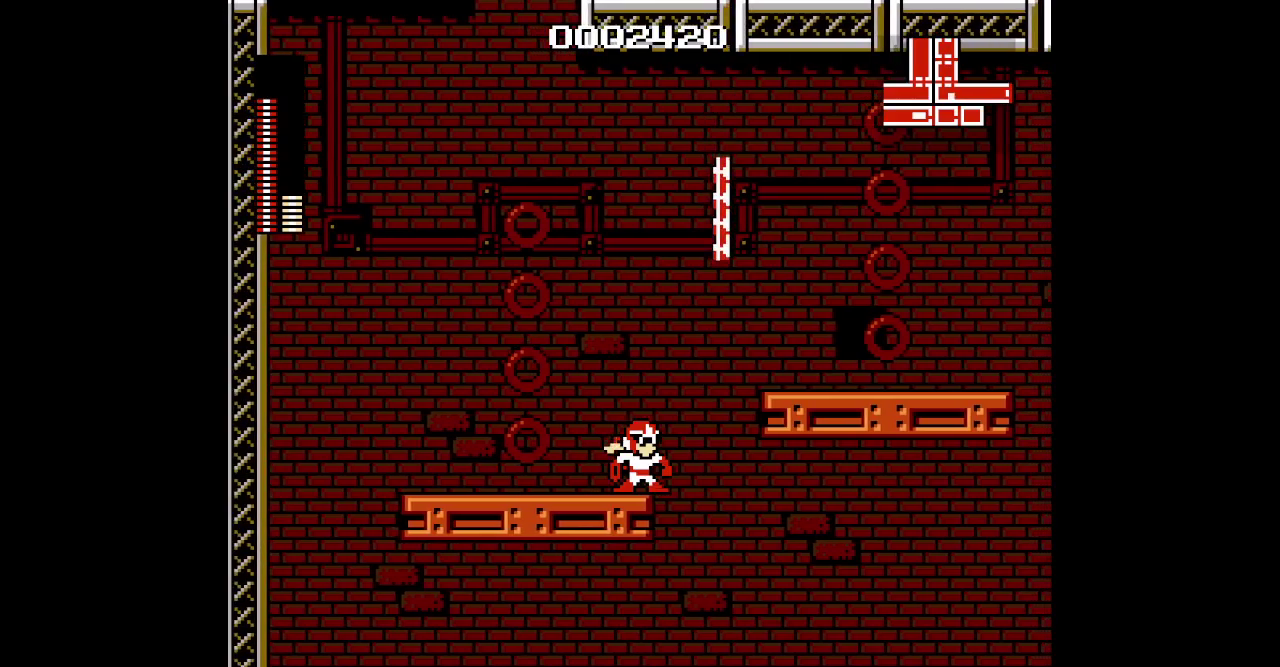
{"buttons": [], "events": [[217, "DPAD_RIGHT", "down"], [300, "DPAD_RIGHT", "up"]]}